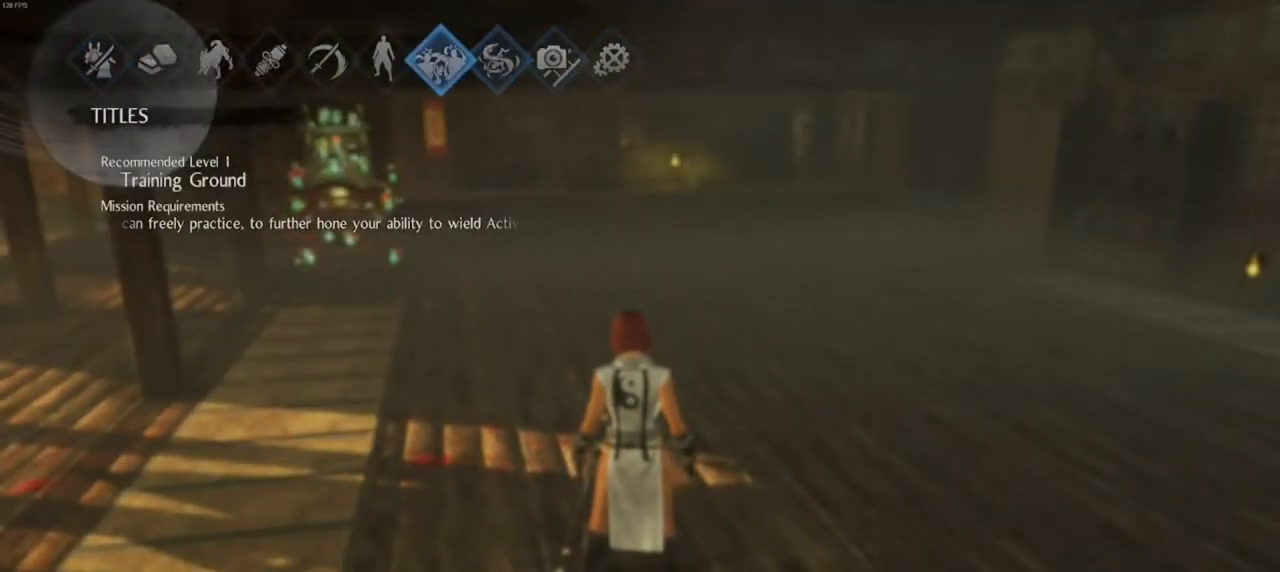
Gameplay with a controller (PlayStation layout); each line is a JSON object with the inputs held at the frame after it. "events" lists button and stick changes between this image and that frame as [ms after this image, input, new state], when the widget could be followed in between.
{"buttons": [], "left_stick": "center", "right_stick": "center", "events": [[17, "L1", "down"], [100, "L1", "up"], [217, "CROSS", "down"], [367, "CROSS", "up"]]}
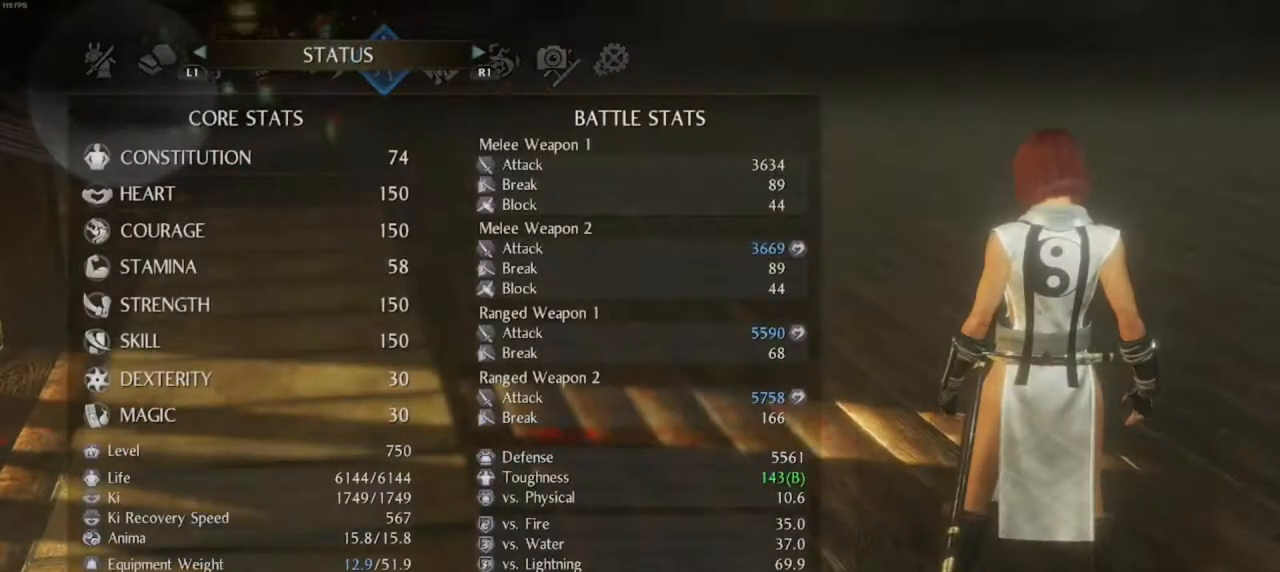
{"buttons": ["L1"], "left_stick": "center", "right_stick": "center", "events": [[467, "L1", "down"]]}
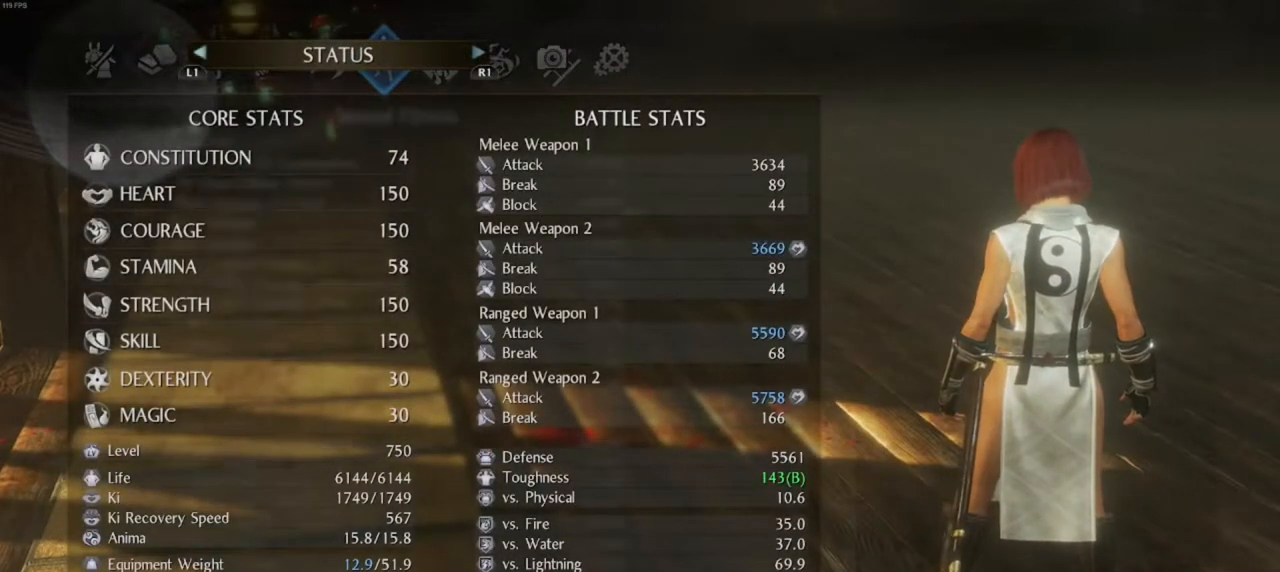
{"buttons": [], "left_stick": "center", "right_stick": "center", "events": [[33, "L1", "up"]]}
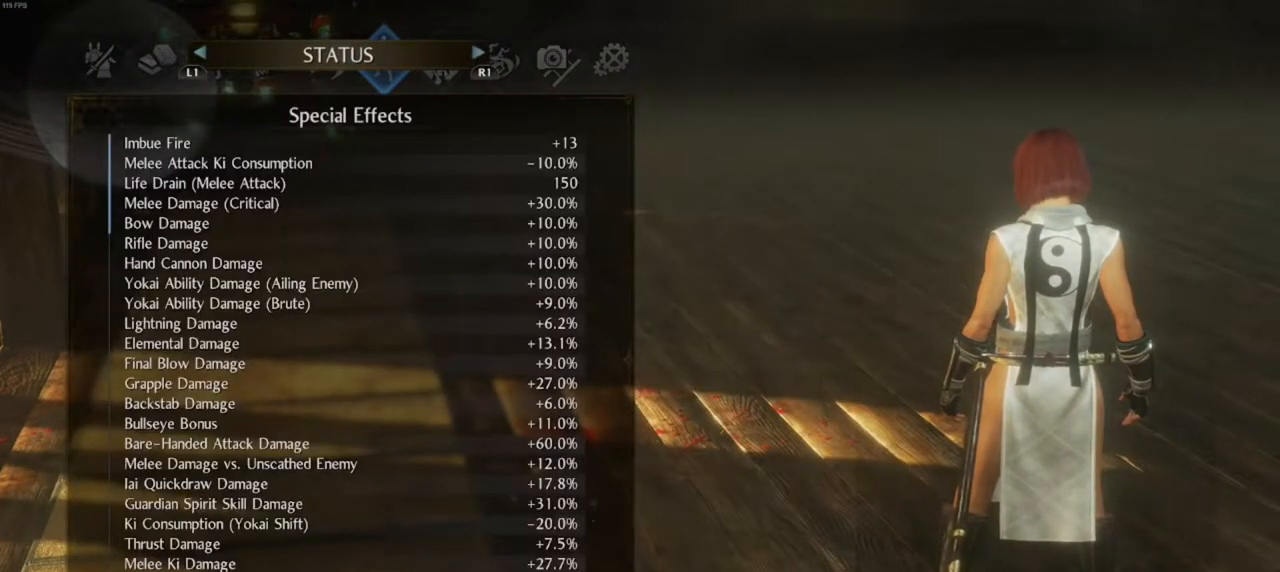
{"buttons": [], "left_stick": "center", "right_stick": "center", "events": []}
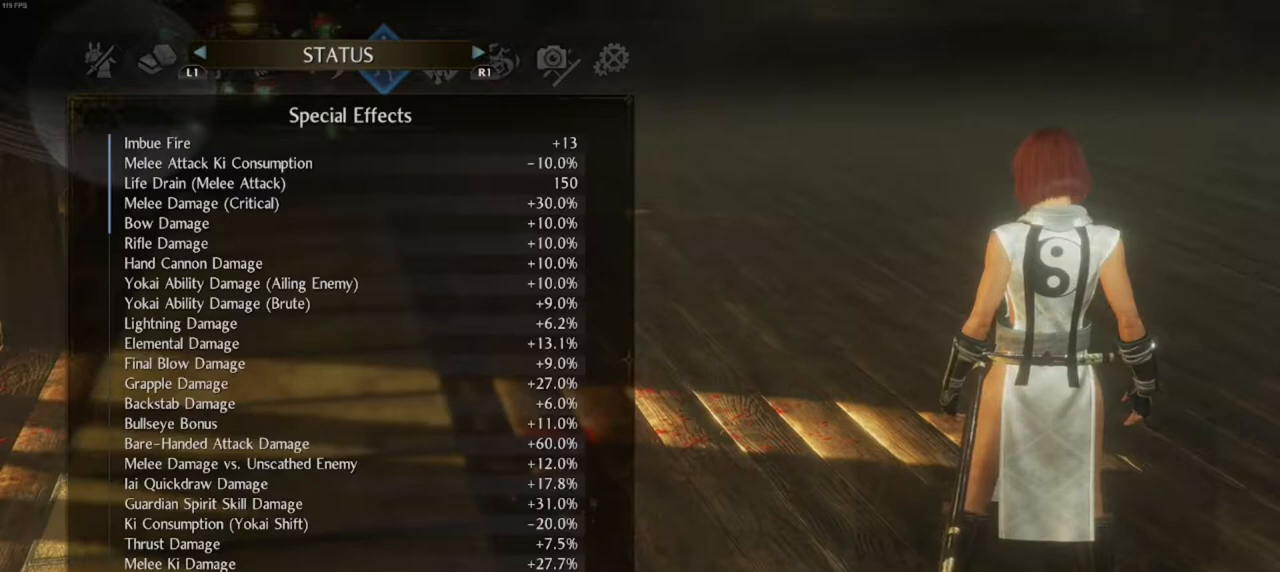
{"buttons": [], "left_stick": "center", "right_stick": "center", "events": []}
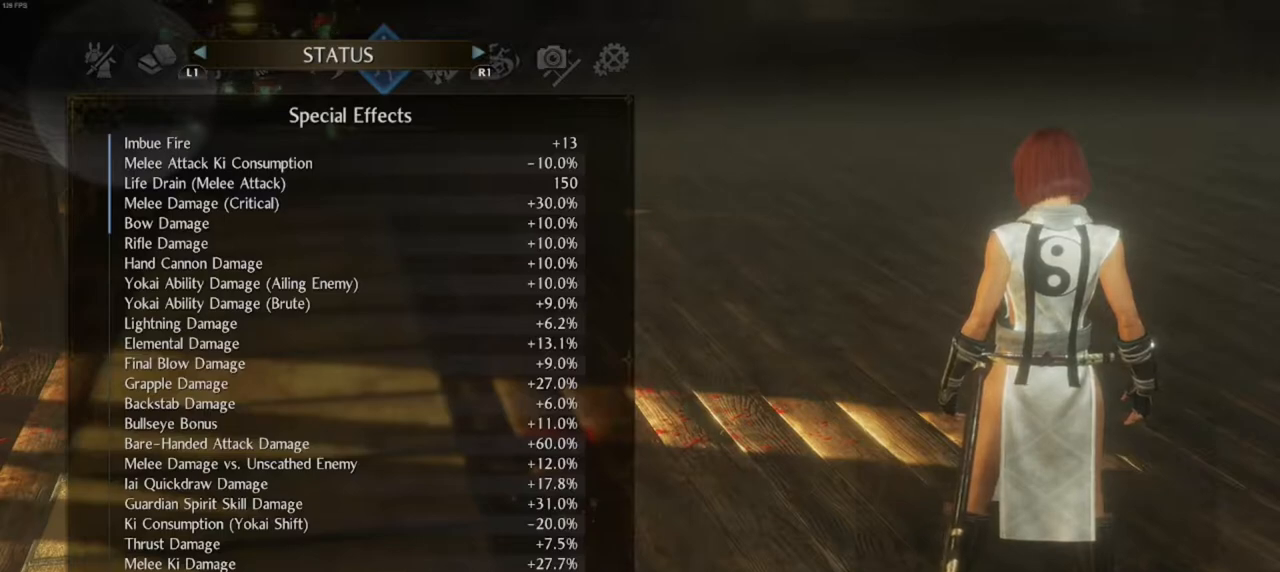
{"buttons": [], "left_stick": "center", "right_stick": "center", "events": []}
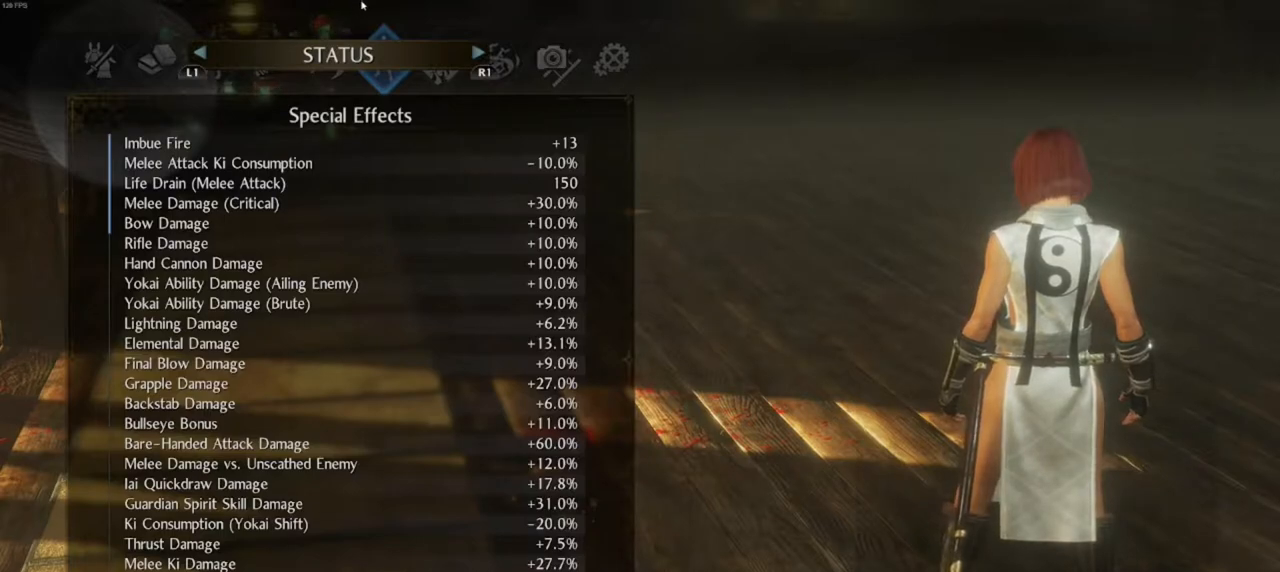
{"buttons": [], "left_stick": "center", "right_stick": "center", "events": []}
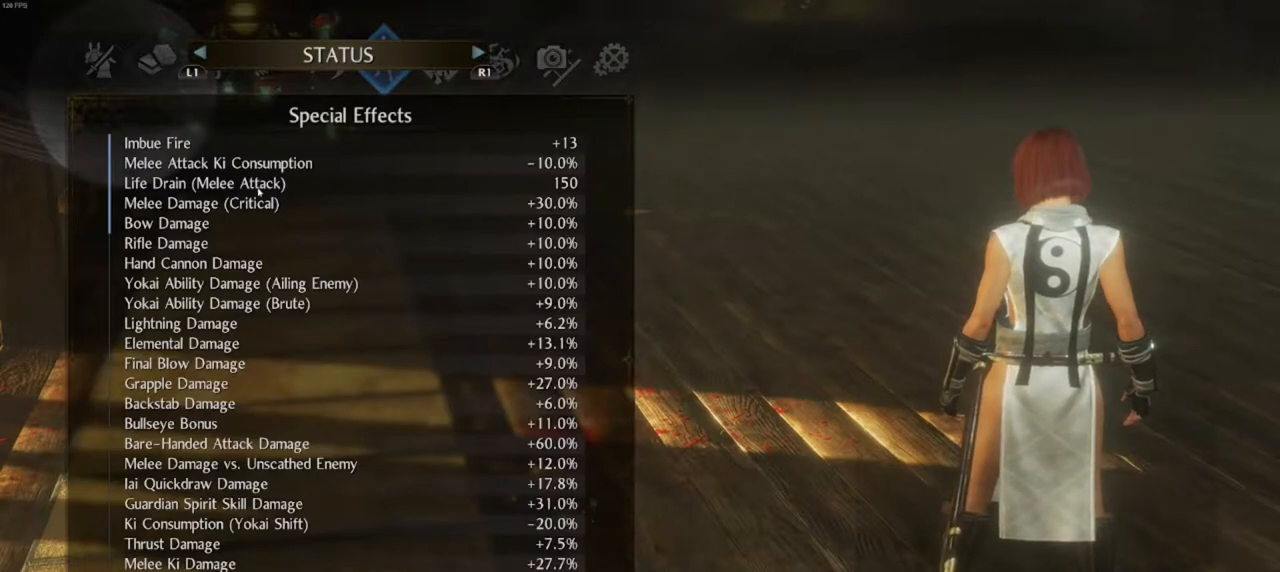
{"buttons": [], "left_stick": "center", "right_stick": "center", "events": []}
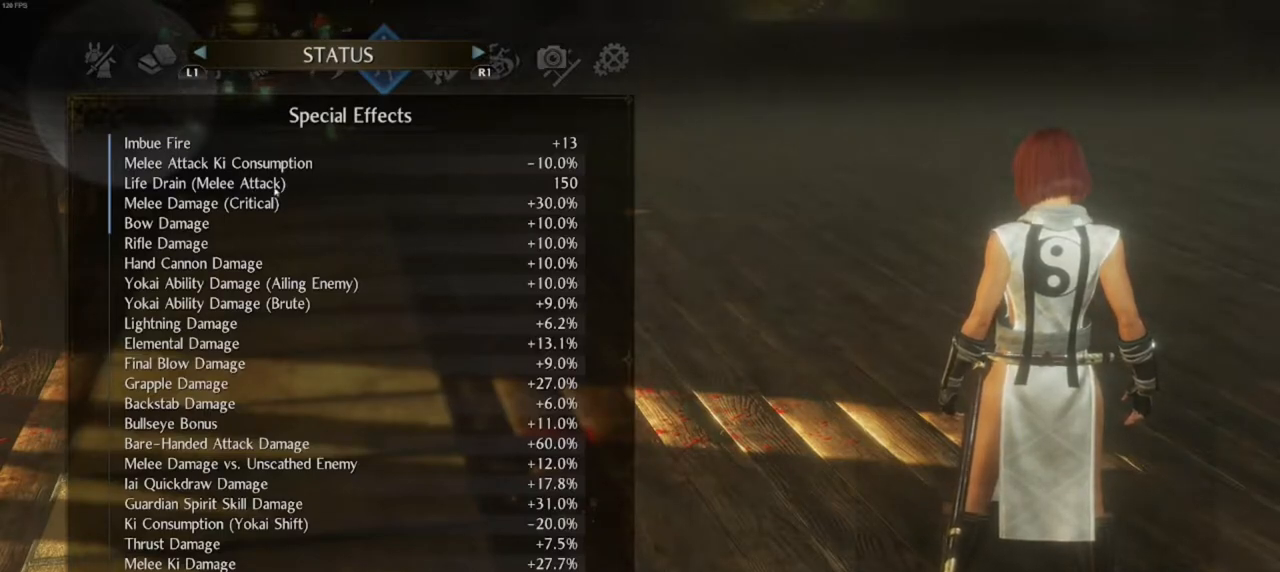
{"buttons": [], "left_stick": "center", "right_stick": "center", "events": []}
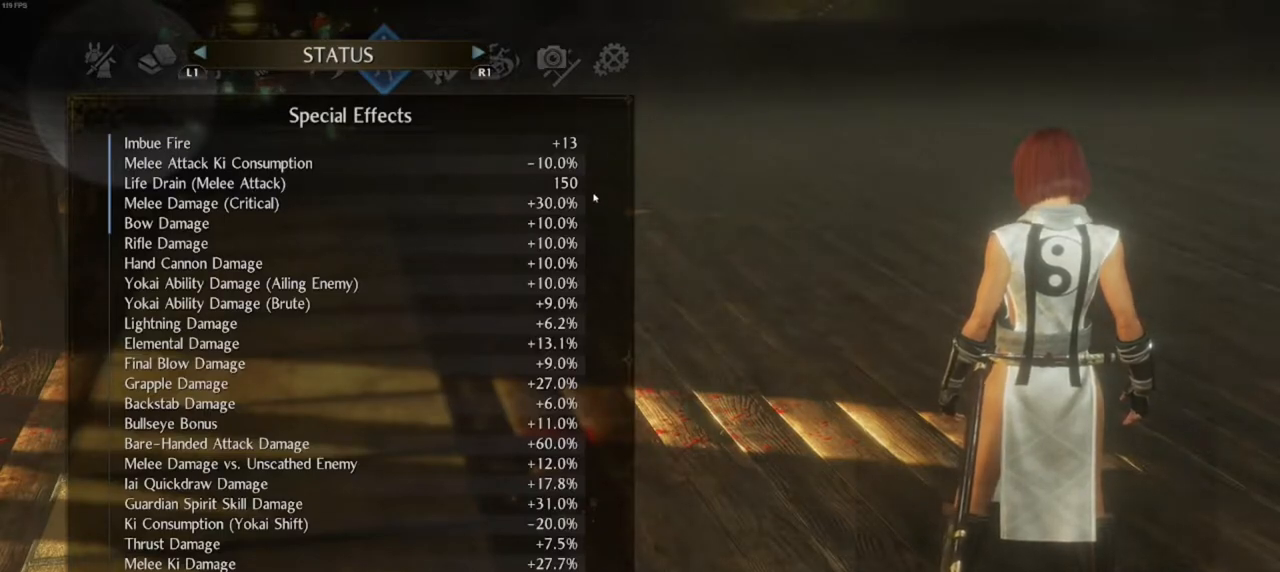
{"buttons": [], "left_stick": "center", "right_stick": "center", "events": []}
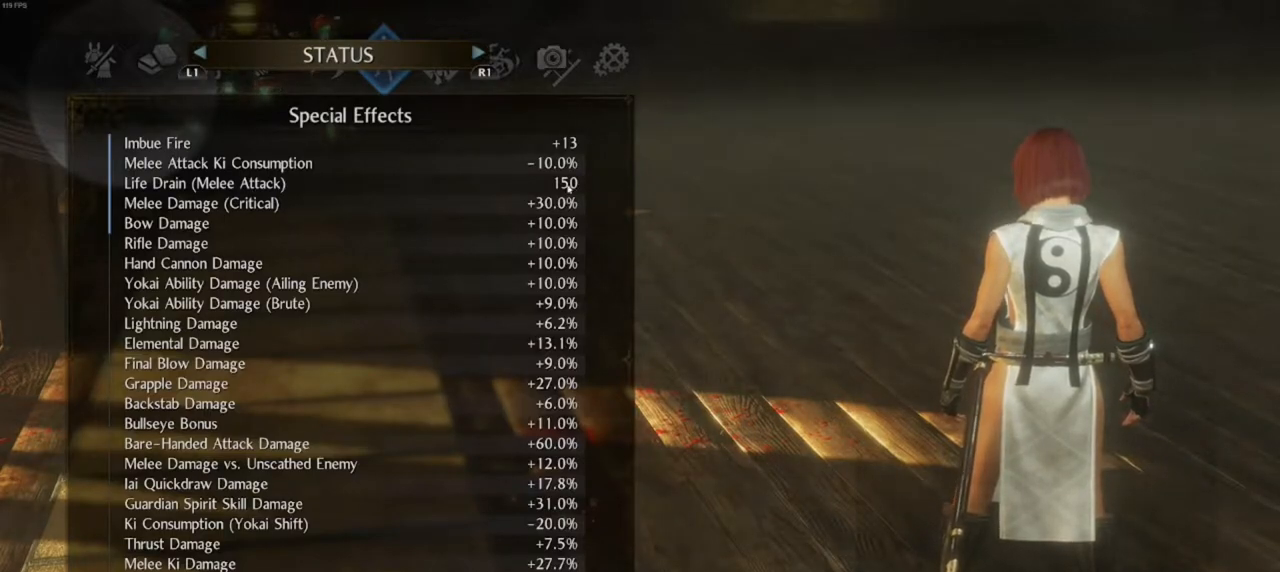
{"buttons": [], "left_stick": "center", "right_stick": "center", "events": []}
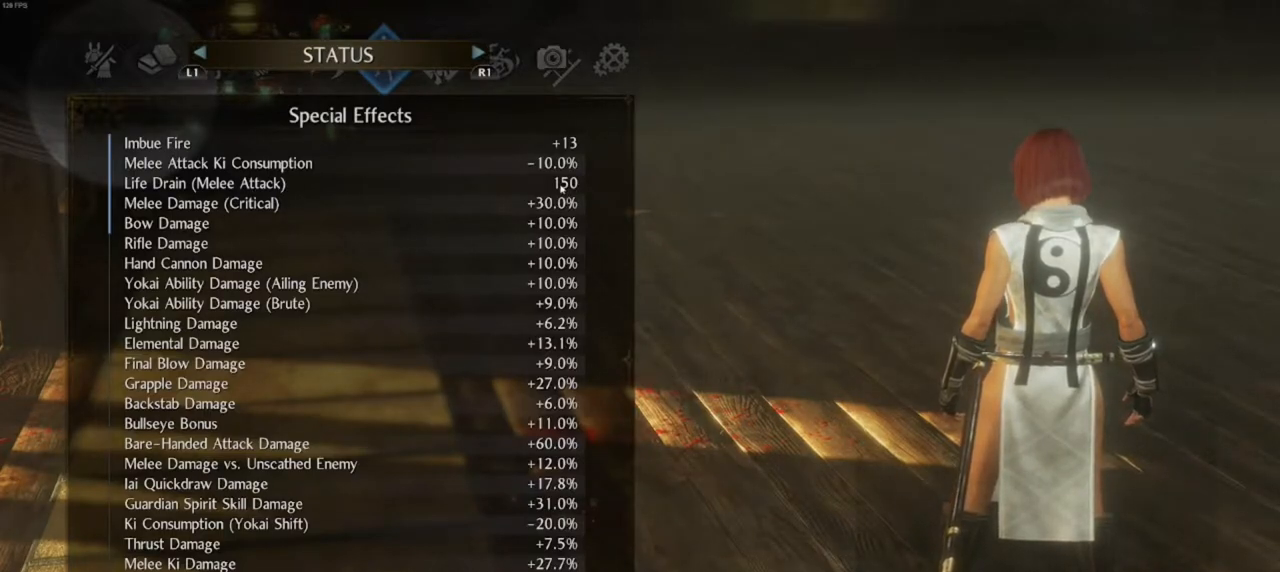
{"buttons": [], "left_stick": "center", "right_stick": "center", "events": []}
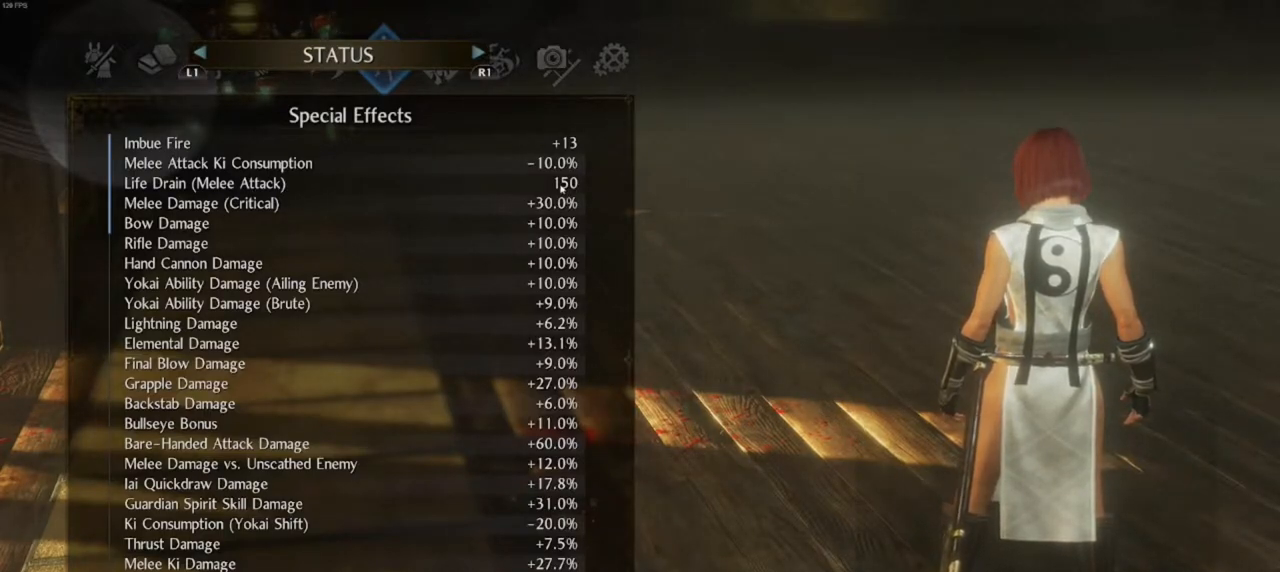
{"buttons": ["CIRCLE"], "left_stick": "center", "right_stick": "center", "events": [[417, "CIRCLE", "down"]]}
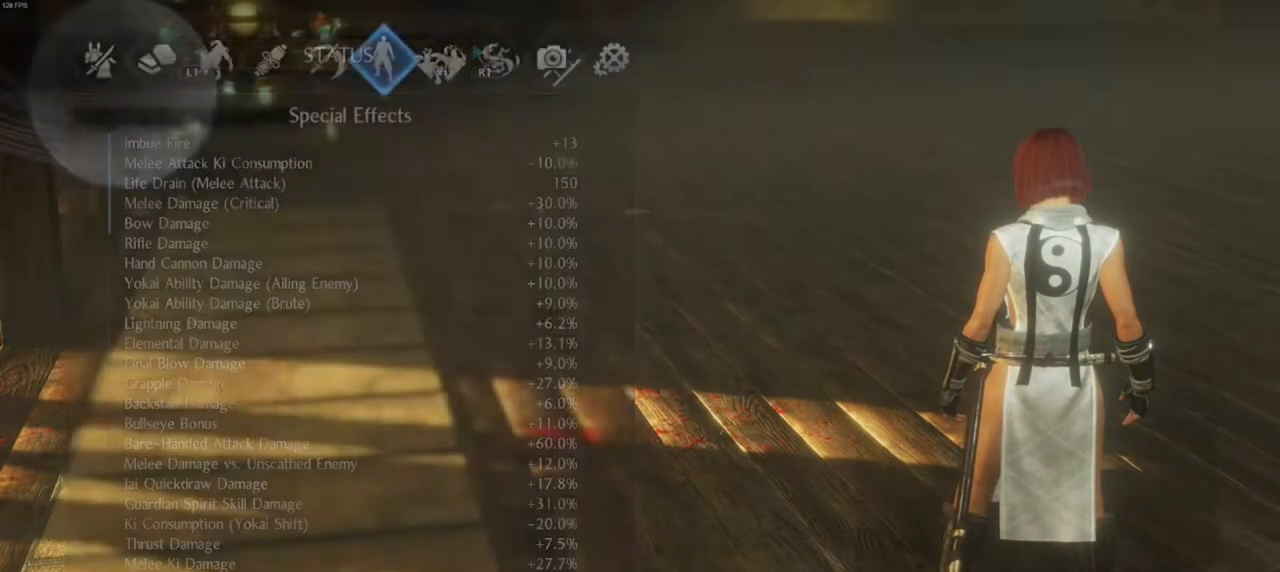
{"buttons": [], "left_stick": "center", "right_stick": "center", "events": [[17, "CIRCLE", "up"]]}
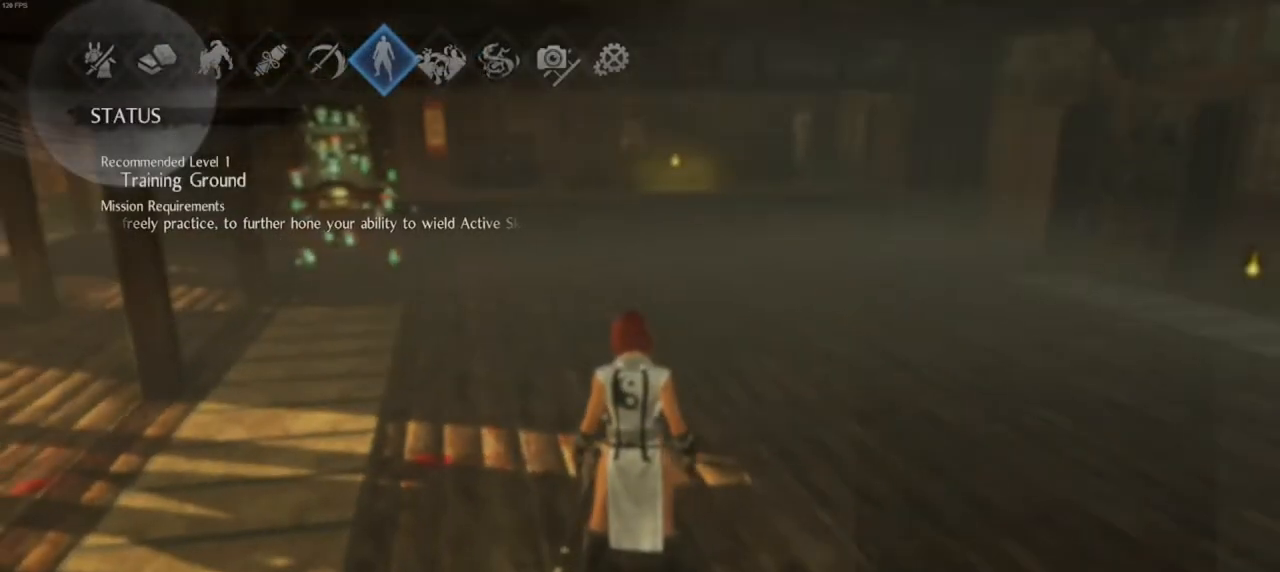
{"buttons": [], "left_stick": "center", "right_stick": "center", "events": [[33, "L1", "down"], [117, "L1", "up"], [233, "L1", "down"], [283, "L1", "up"], [383, "L1", "down"], [450, "L1", "up"]]}
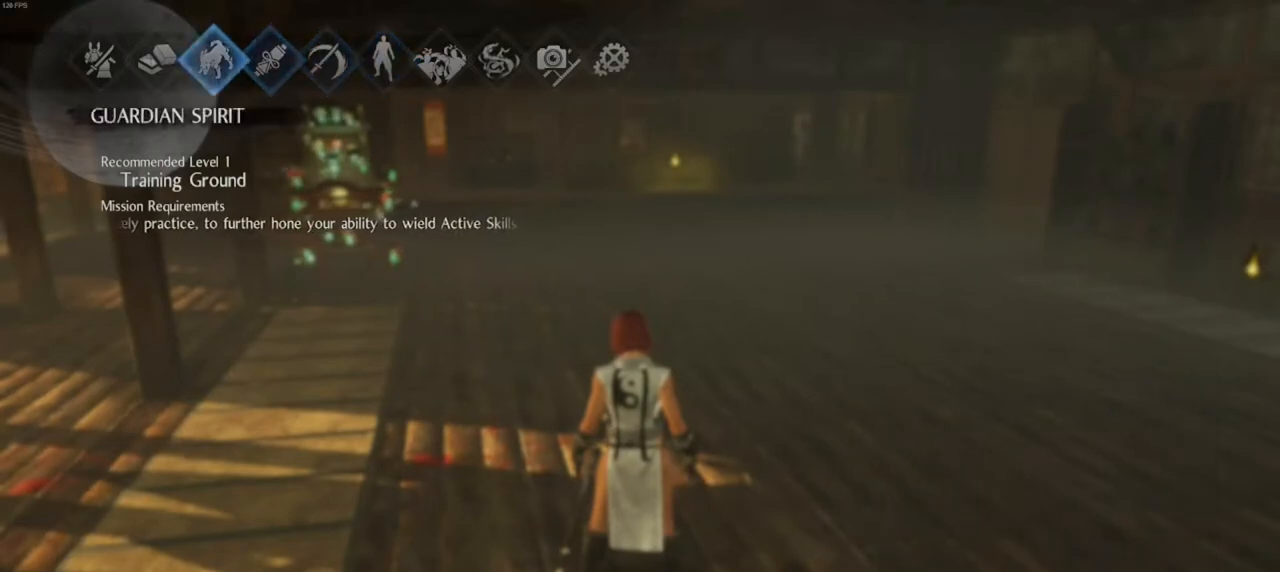
{"buttons": ["CROSS"], "left_stick": "center", "right_stick": "center", "events": [[33, "L1", "down"], [117, "L1", "up"], [183, "L1", "down"], [250, "L1", "up"], [467, "CROSS", "down"]]}
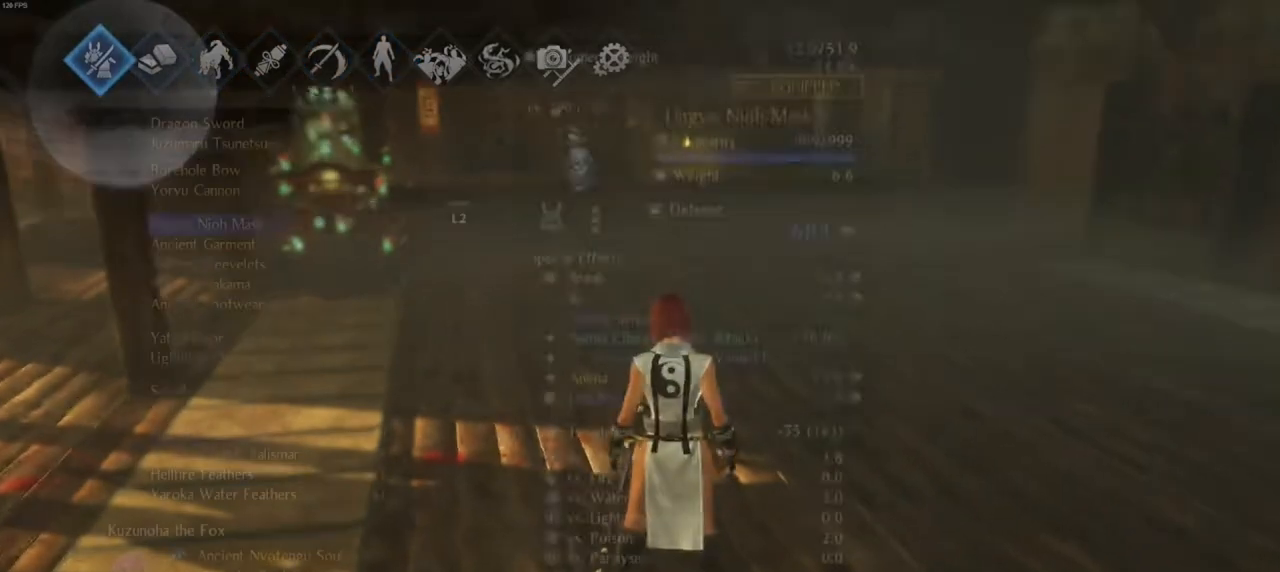
{"buttons": [], "left_stick": "center", "right_stick": "center", "events": [[167, "CROSS", "up"]]}